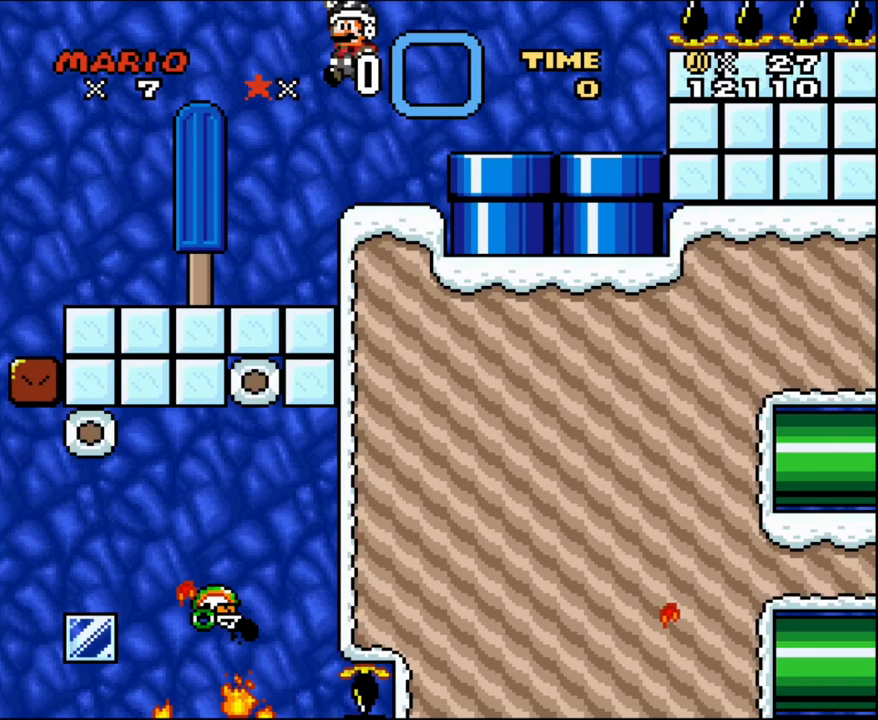
Gameplay with a controller (Nintendo layout); each line is a JSON object with the inputs held at the frame after it. "events" lists button and stick changes between this image and that frame as [ms after this image, input, new state], when the widget could be followed in between. Not read: L3 R3 SELECT.
{"buttons": ["Y", "DPAD_LEFT"], "events": [[267, "B", "up"]]}
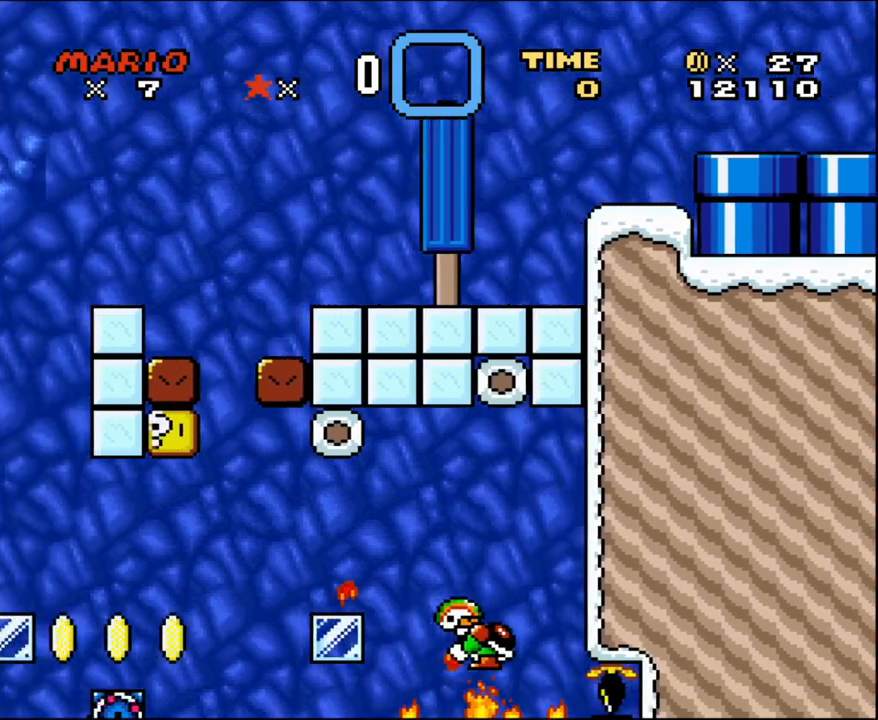
{"buttons": ["Y", "DPAD_RIGHT"], "events": [[200, "DPAD_LEFT", "up"], [267, "DPAD_RIGHT", "down"]]}
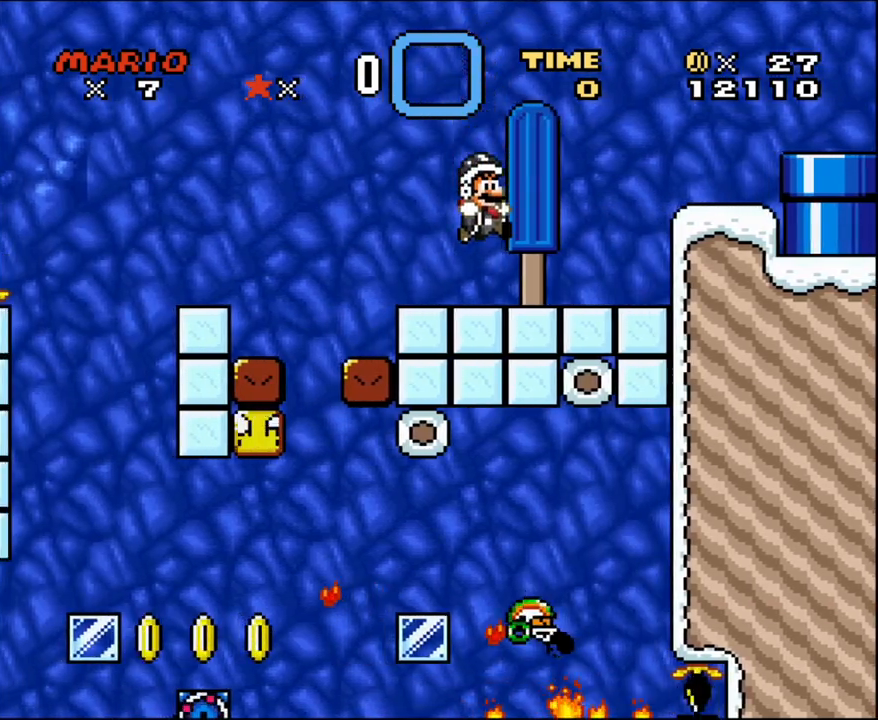
{"buttons": ["B", "Y", "DPAD_RIGHT"], "events": [[17, "DPAD_RIGHT", "up"], [300, "DPAD_RIGHT", "down"], [333, "B", "down"]]}
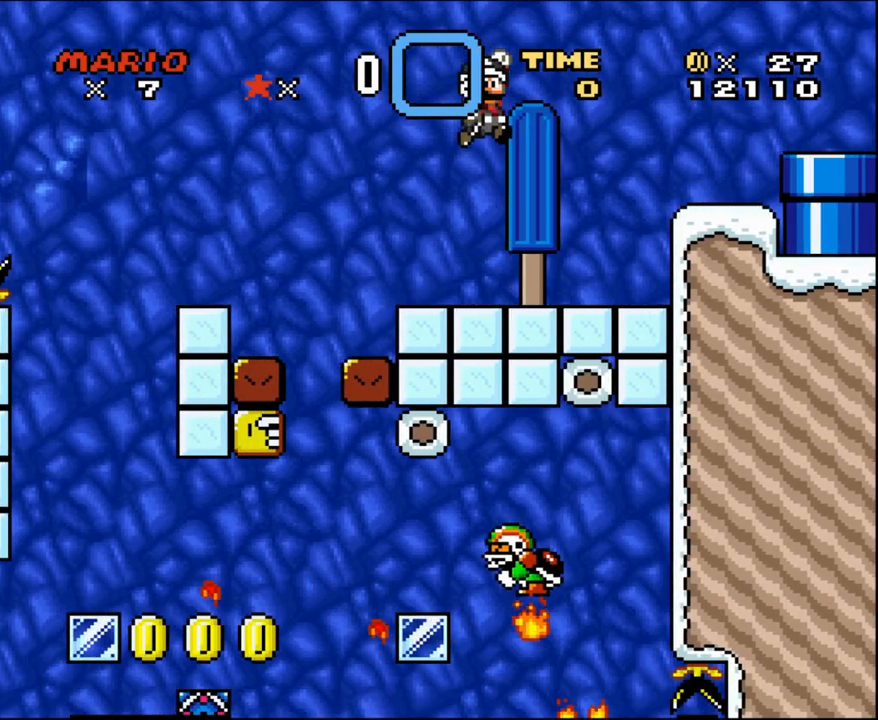
{"buttons": ["B", "Y", "DPAD_RIGHT"], "events": []}
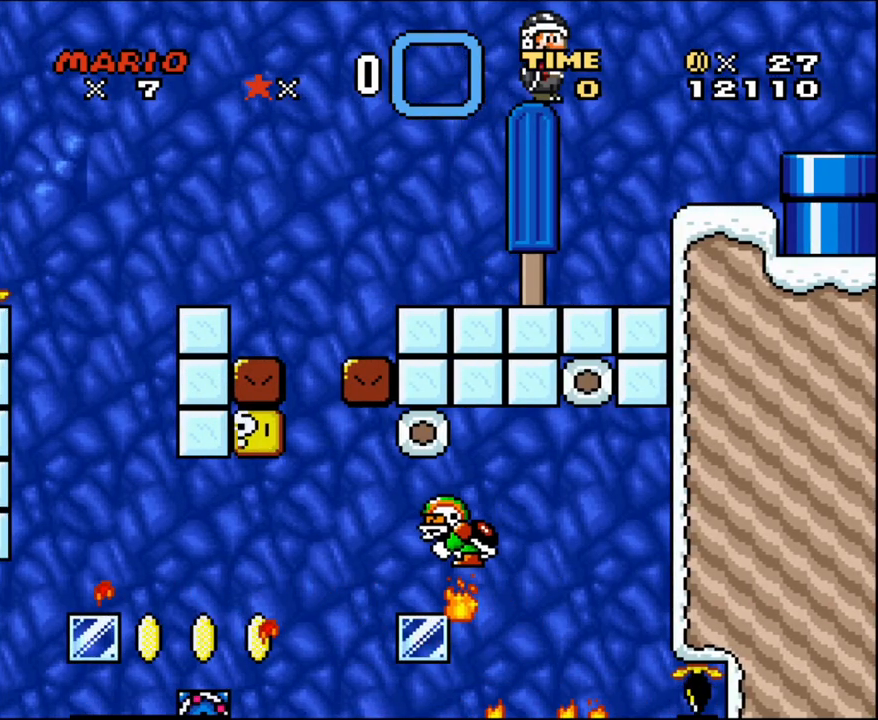
{"buttons": ["B", "Y", "DPAD_RIGHT"], "events": []}
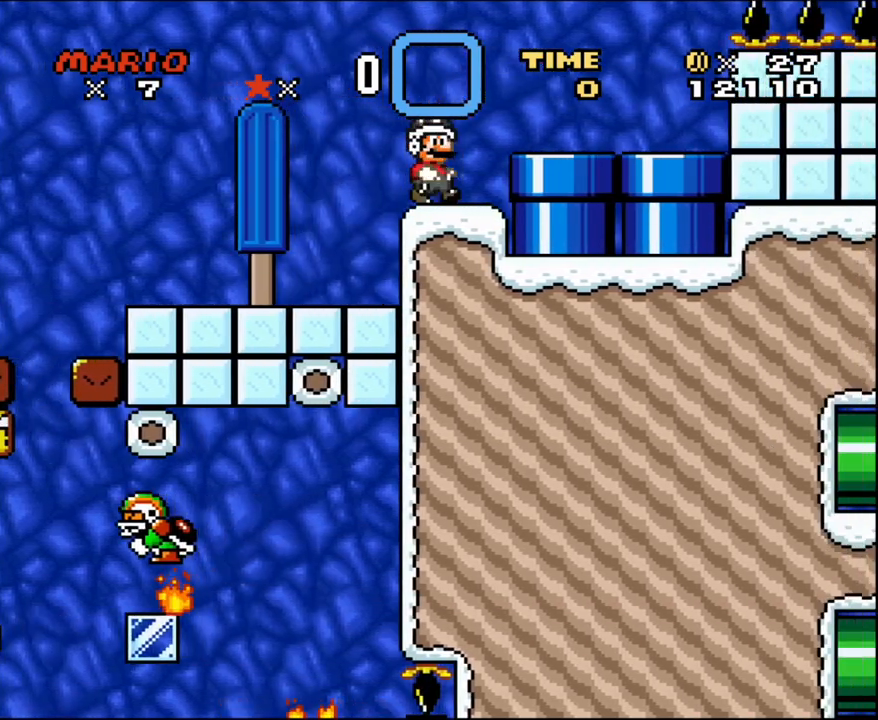
{"buttons": ["B", "Y"], "events": [[50, "B", "up"], [233, "DPAD_RIGHT", "up"], [417, "B", "down"]]}
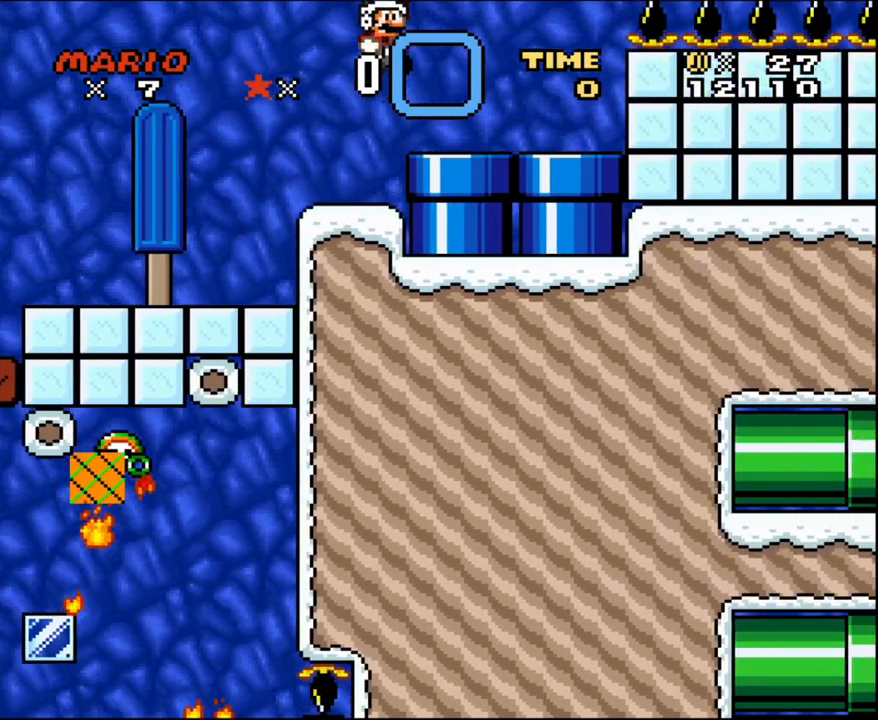
{"buttons": ["Y", "DPAD_RIGHT"], "events": [[83, "B", "up"], [117, "DPAD_RIGHT", "down"], [233, "DPAD_RIGHT", "up"], [333, "DPAD_RIGHT", "down"]]}
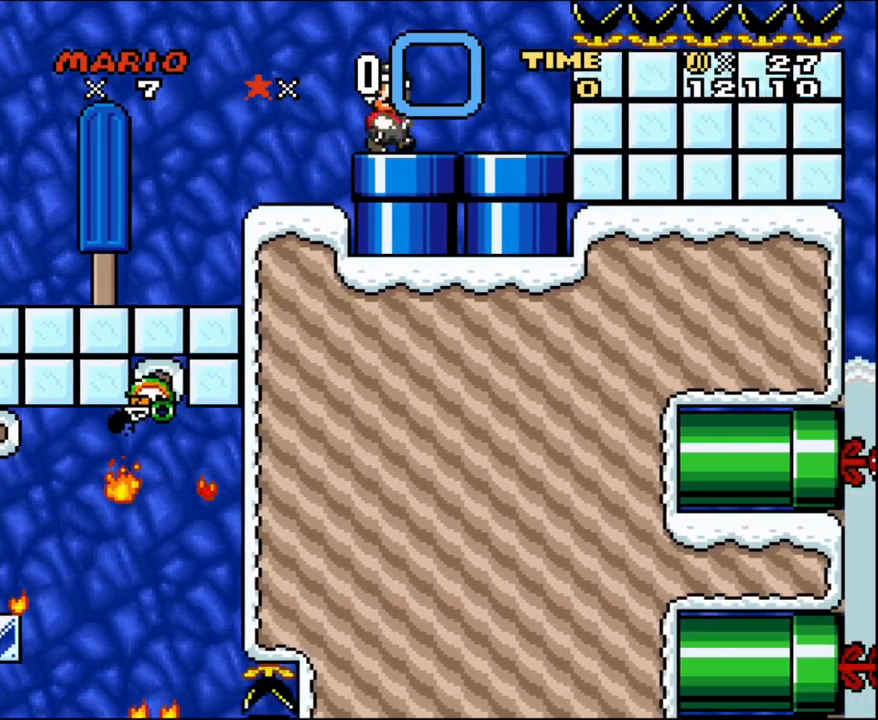
{"buttons": ["B", "Y", "DPAD_RIGHT"], "events": [[200, "B", "down"]]}
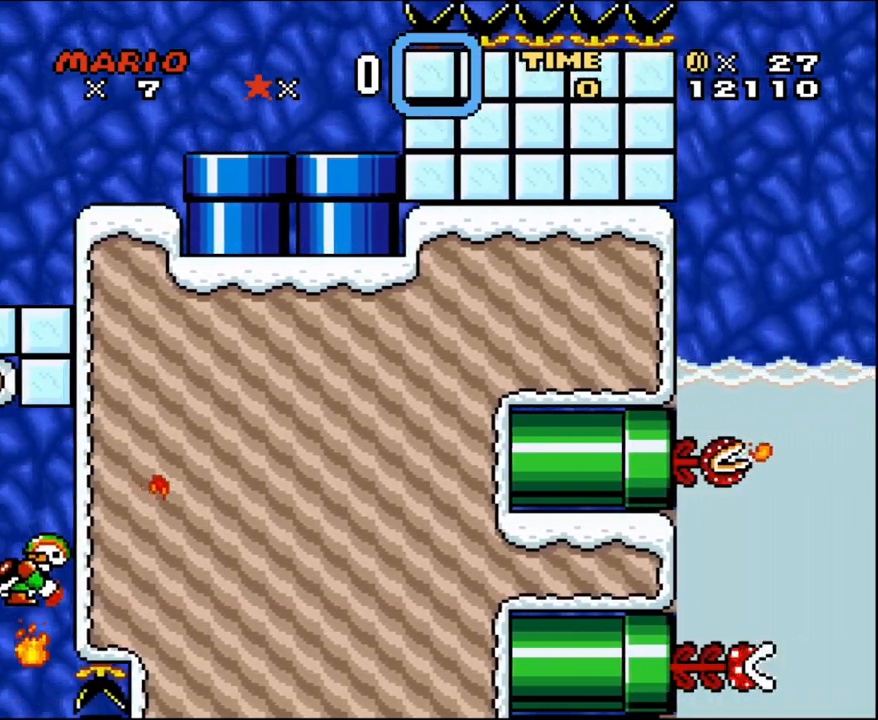
{"buttons": ["Y", "DPAD_RIGHT"], "events": [[83, "B", "up"]]}
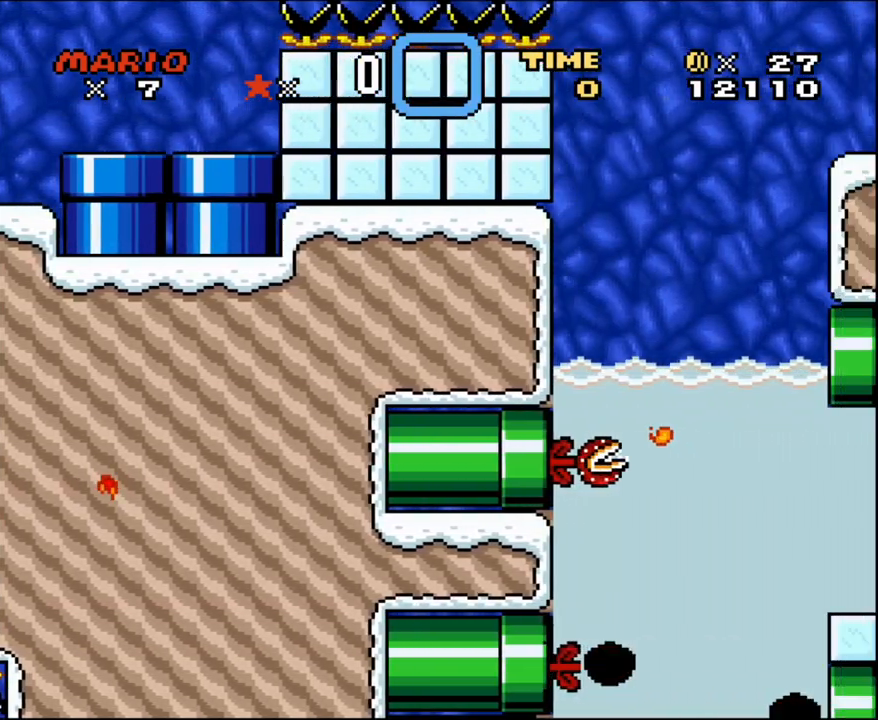
{"buttons": ["Y", "DPAD_RIGHT"], "events": []}
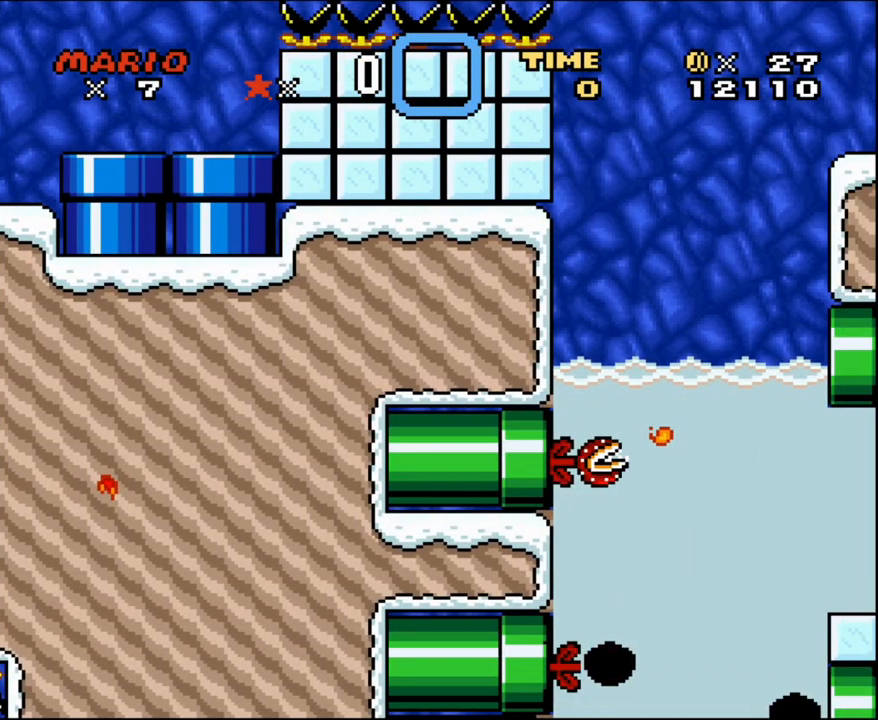
{"buttons": ["Y", "DPAD_RIGHT"], "events": []}
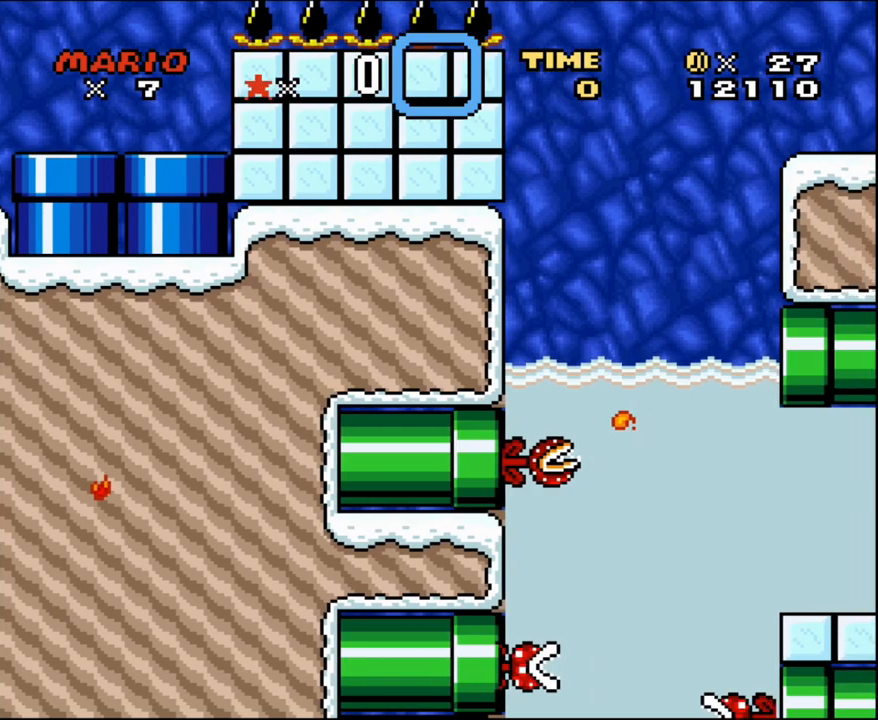
{"buttons": ["B", "Y", "DPAD_RIGHT"], "events": [[167, "B", "down"]]}
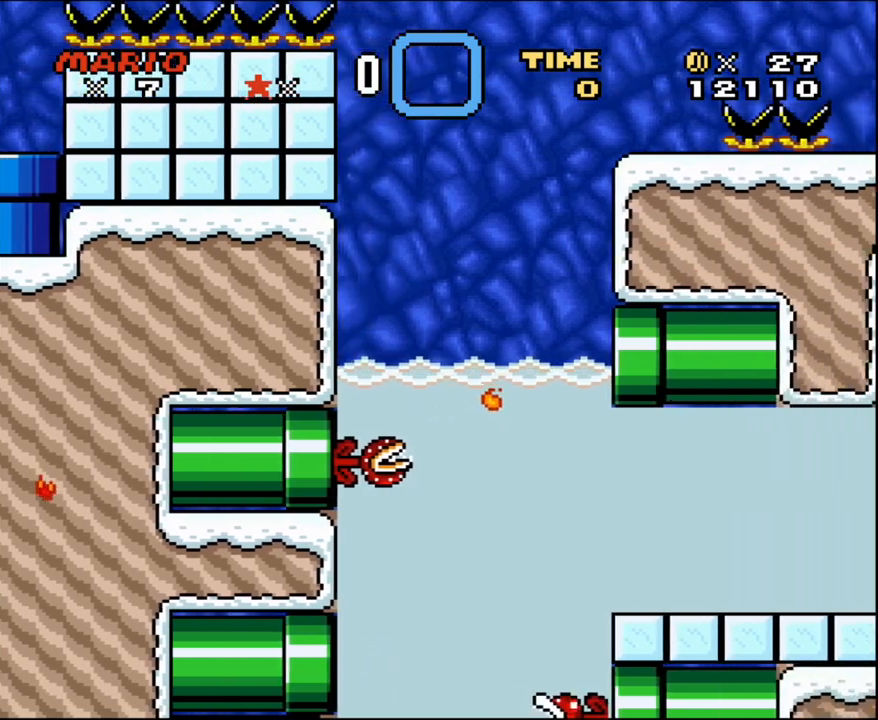
{"buttons": ["B", "Y", "DPAD_RIGHT"], "events": []}
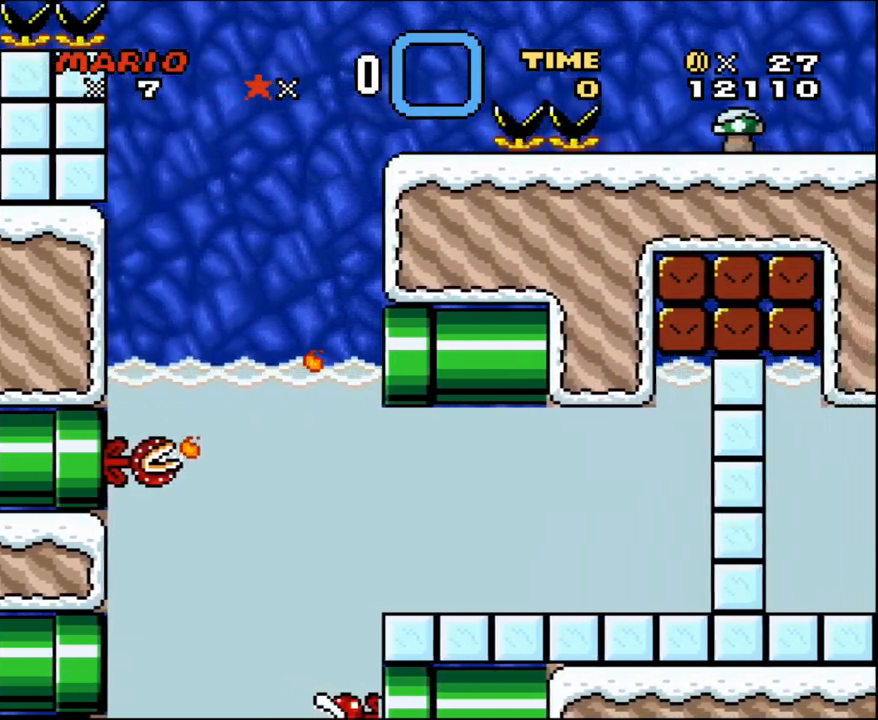
{"buttons": ["B", "Y", "DPAD_RIGHT"], "events": []}
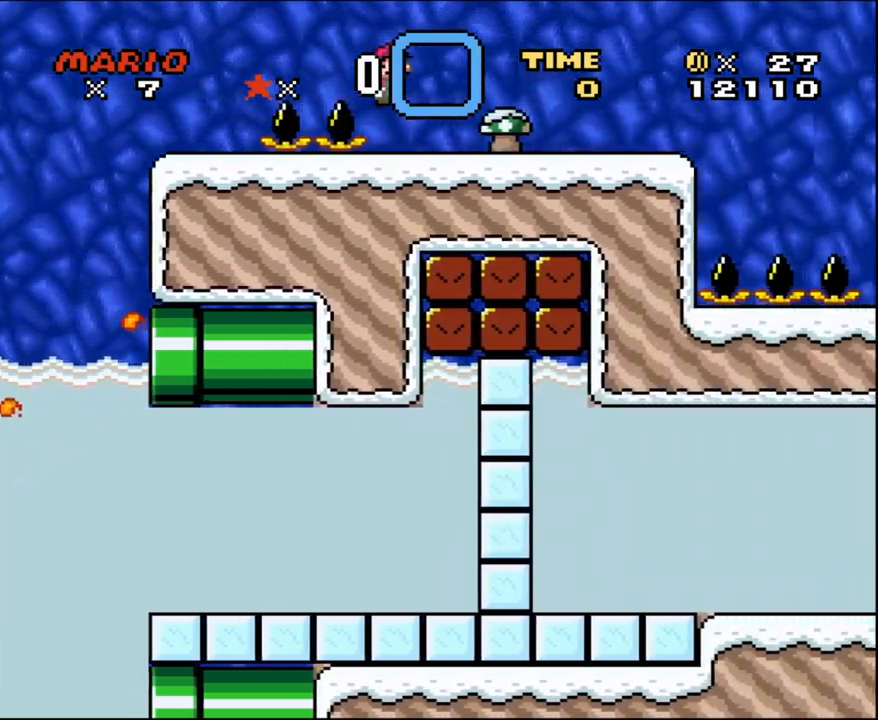
{"buttons": ["Y"], "events": [[50, "B", "up"], [333, "DPAD_LEFT", "down"], [333, "DPAD_RIGHT", "up"], [483, "DPAD_LEFT", "up"]]}
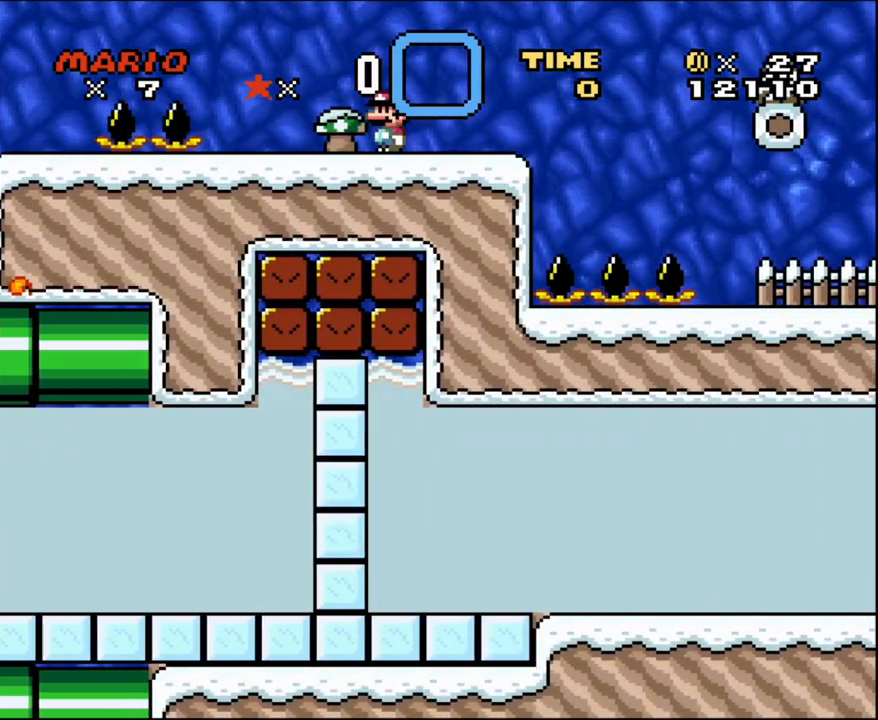
{"buttons": ["Y"], "events": [[200, "R1", "down"], [367, "R1", "up"]]}
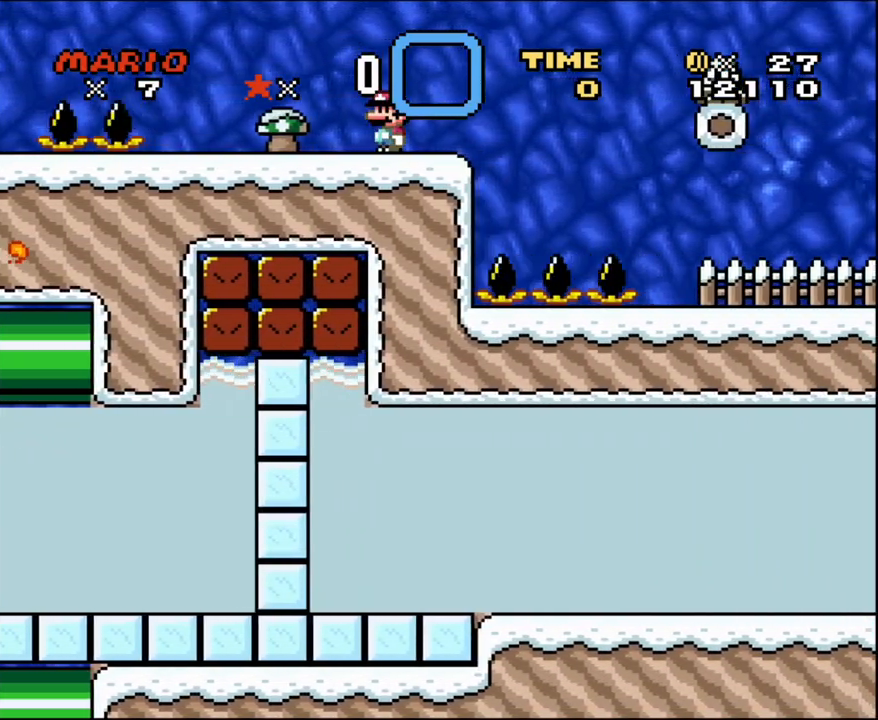
{"buttons": ["Y"], "events": [[200, "R1", "down"], [450, "R1", "up"]]}
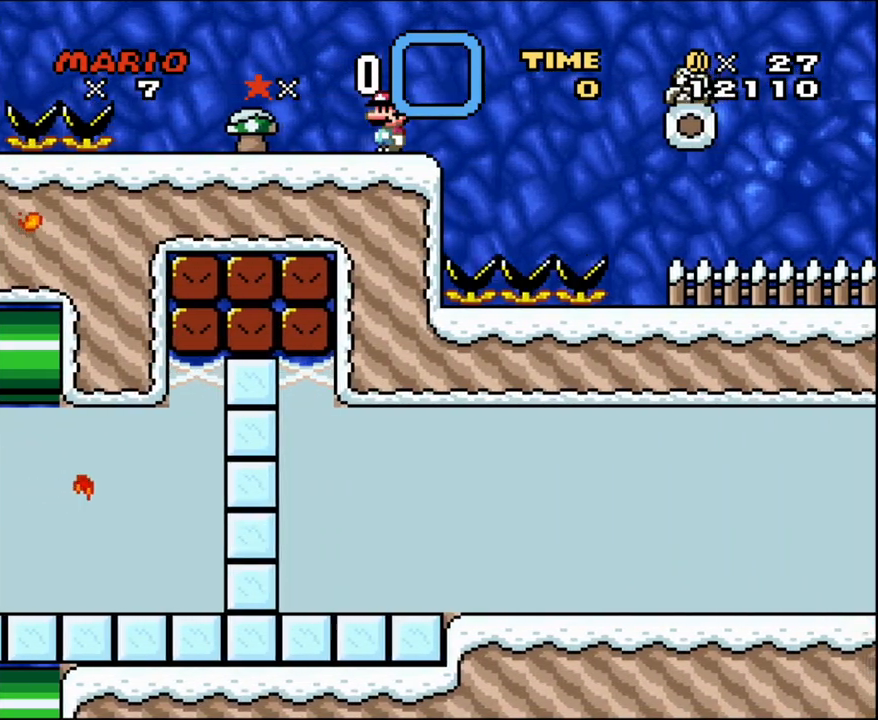
{"buttons": ["B", "Y", "DPAD_RIGHT"], "events": [[167, "DPAD_RIGHT", "down"], [233, "B", "down"], [300, "B", "up"], [483, "B", "down"]]}
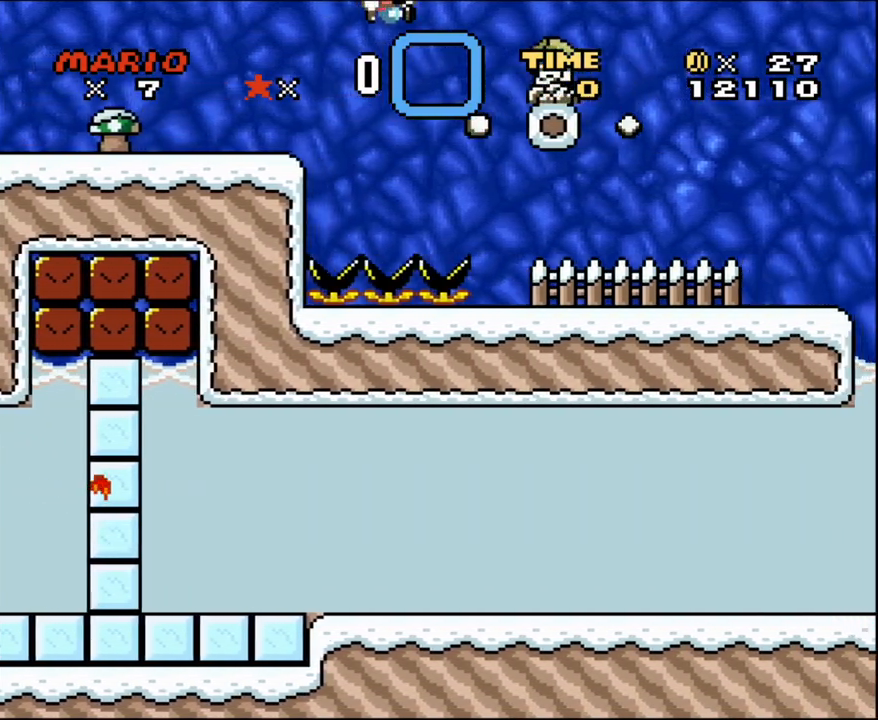
{"buttons": ["Y", "DPAD_RIGHT"], "events": [[117, "B", "up"]]}
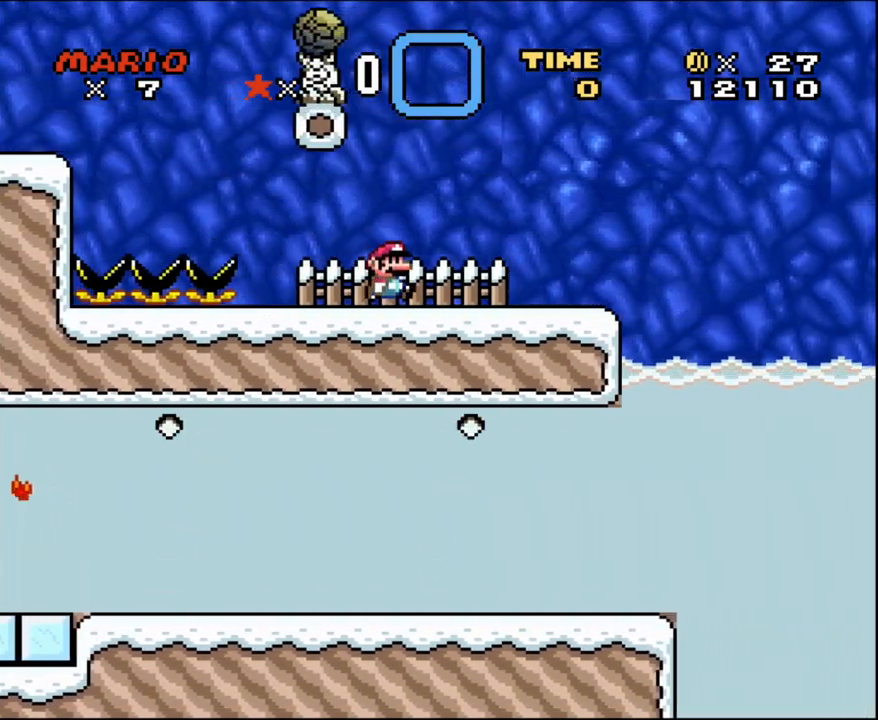
{"buttons": ["Y", "DPAD_RIGHT"], "events": []}
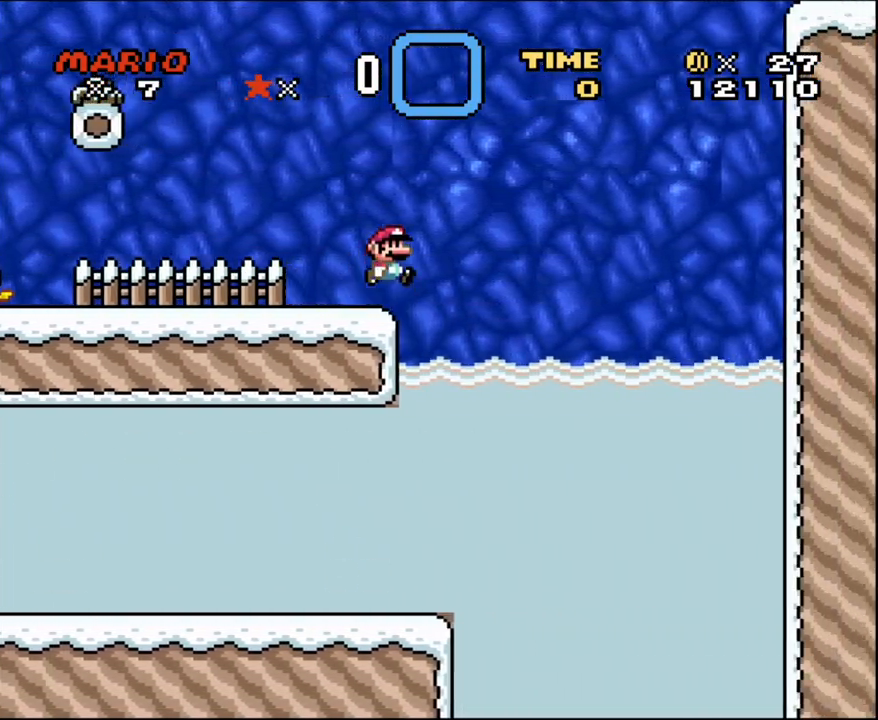
{"buttons": ["B", "Y", "DPAD_RIGHT"], "events": [[117, "B", "down"]]}
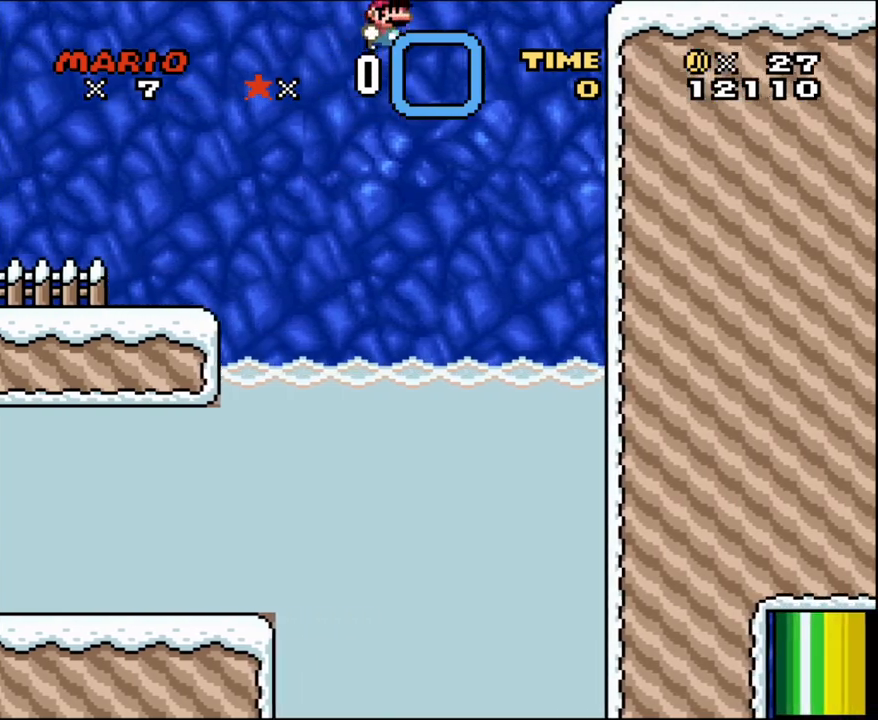
{"buttons": ["B", "Y", "DPAD_RIGHT"], "events": []}
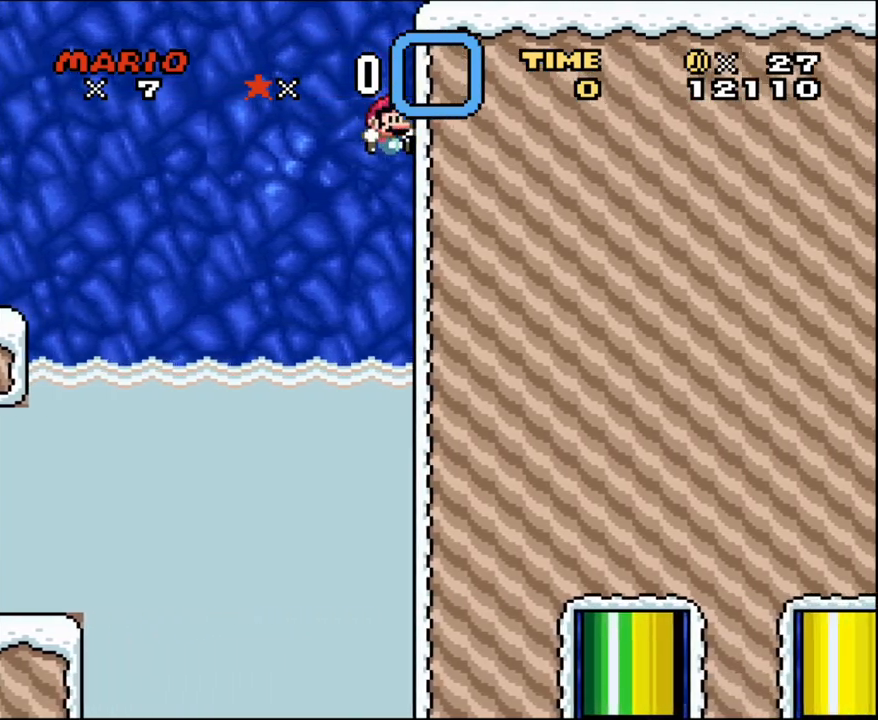
{"buttons": ["Y", "DPAD_DOWN"], "events": [[83, "DPAD_RIGHT", "up"], [117, "B", "up"], [300, "DPAD_DOWN", "down"]]}
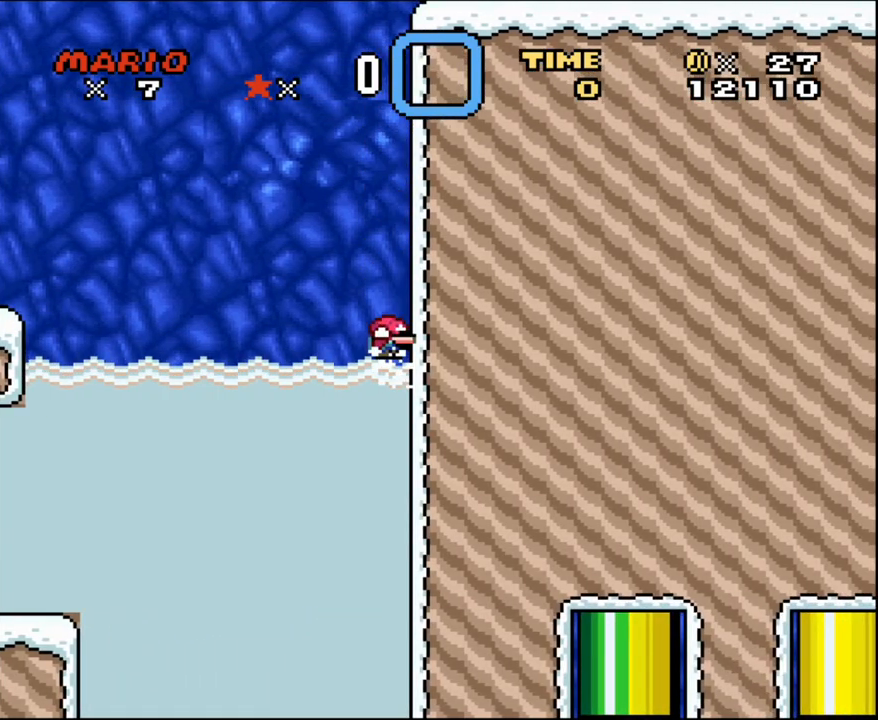
{"buttons": ["Y", "DPAD_LEFT"], "events": [[383, "DPAD_DOWN", "up"], [383, "DPAD_LEFT", "down"]]}
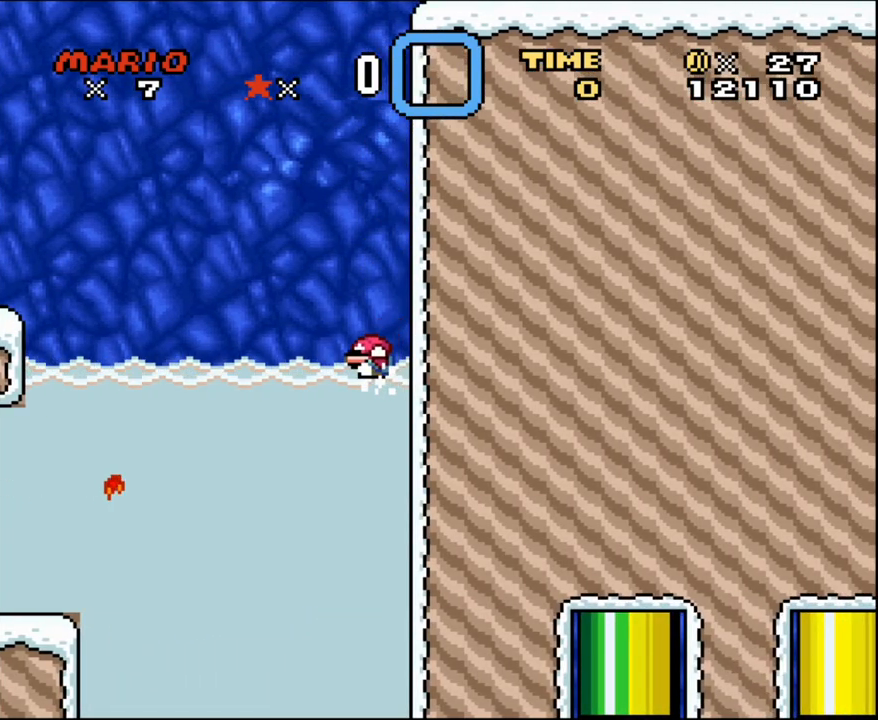
{"buttons": ["B", "Y", "DPAD_UP", "DPAD_RIGHT"], "events": [[300, "DPAD_LEFT", "up"], [367, "DPAD_RIGHT", "down"], [450, "B", "down"], [483, "DPAD_UP", "down"]]}
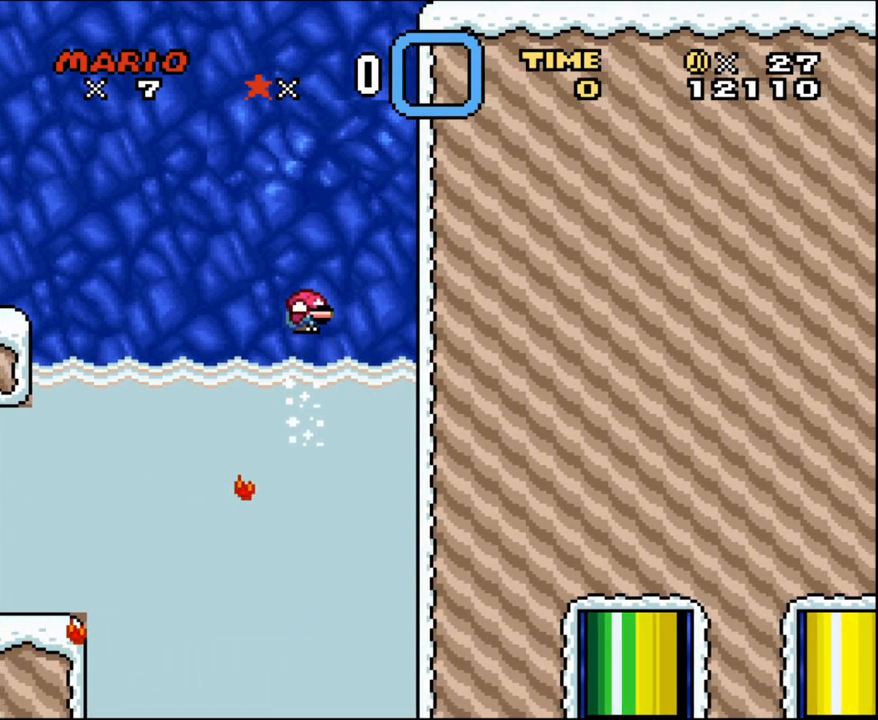
{"buttons": ["Y"], "events": [[17, "DPAD_RIGHT", "up"], [167, "B", "up"], [300, "DPAD_UP", "up"]]}
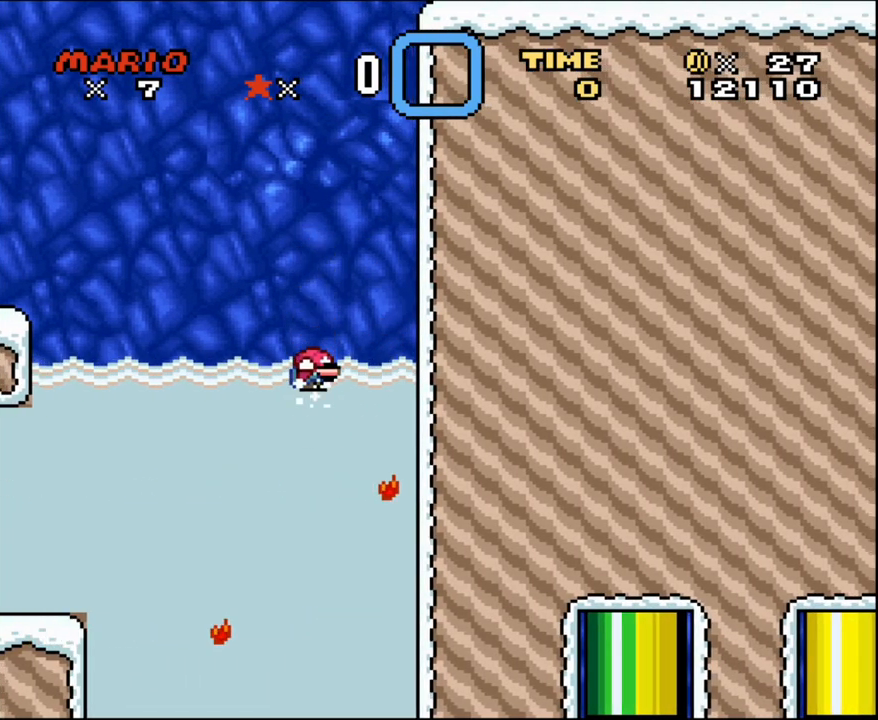
{"buttons": ["Y"], "events": []}
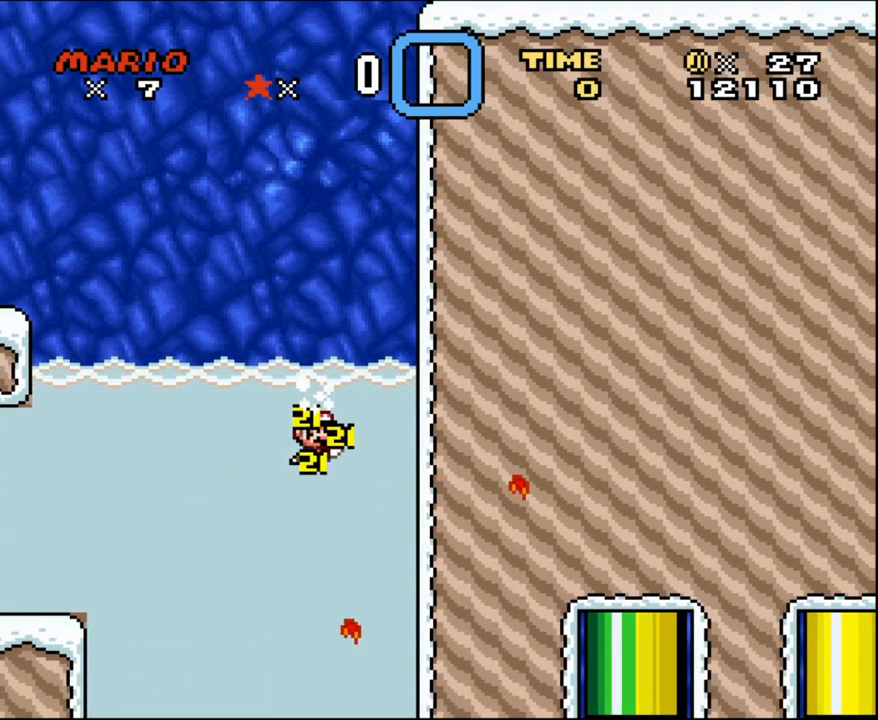
{"buttons": ["Y"], "events": [[50, "DPAD_LEFT", "down"], [267, "DPAD_LEFT", "up"]]}
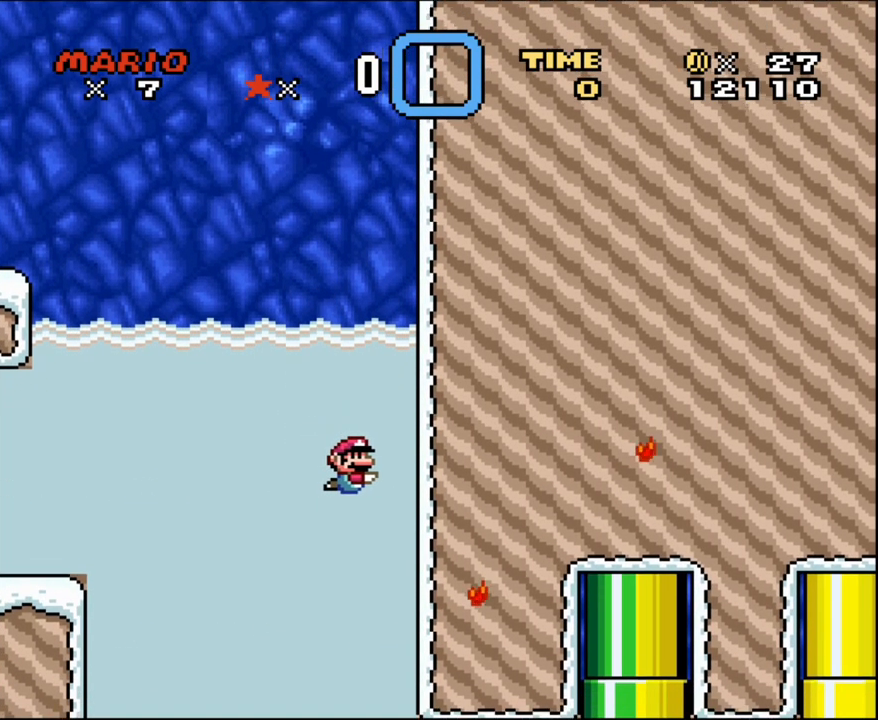
{"buttons": ["Y", "DPAD_RIGHT"], "events": [[17, "DPAD_LEFT", "down"], [200, "DPAD_LEFT", "up"], [267, "DPAD_RIGHT", "down"]]}
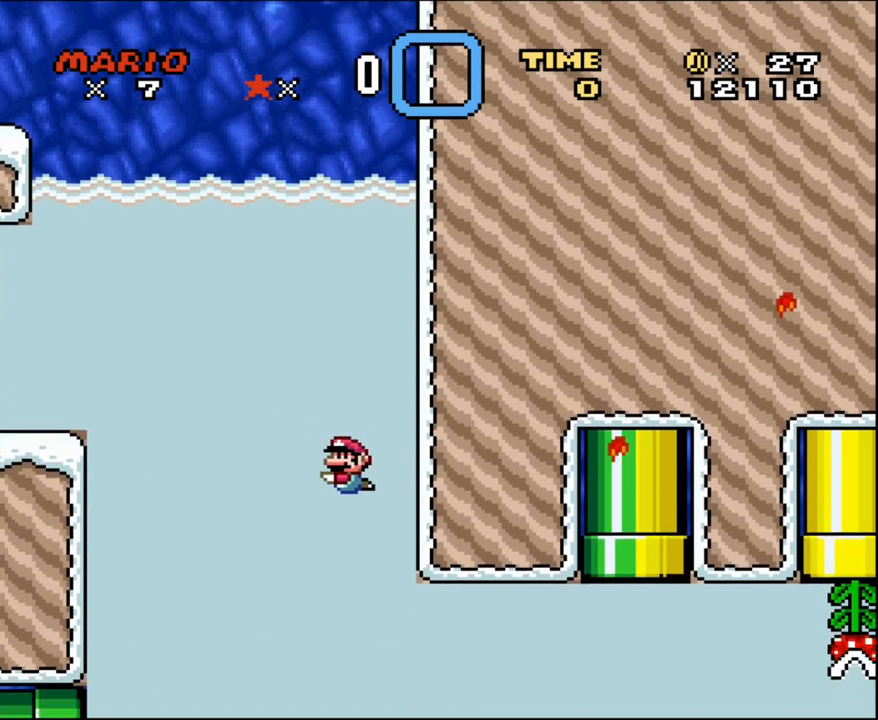
{"buttons": ["Y", "DPAD_LEFT"], "events": [[267, "DPAD_RIGHT", "up"], [450, "DPAD_LEFT", "down"]]}